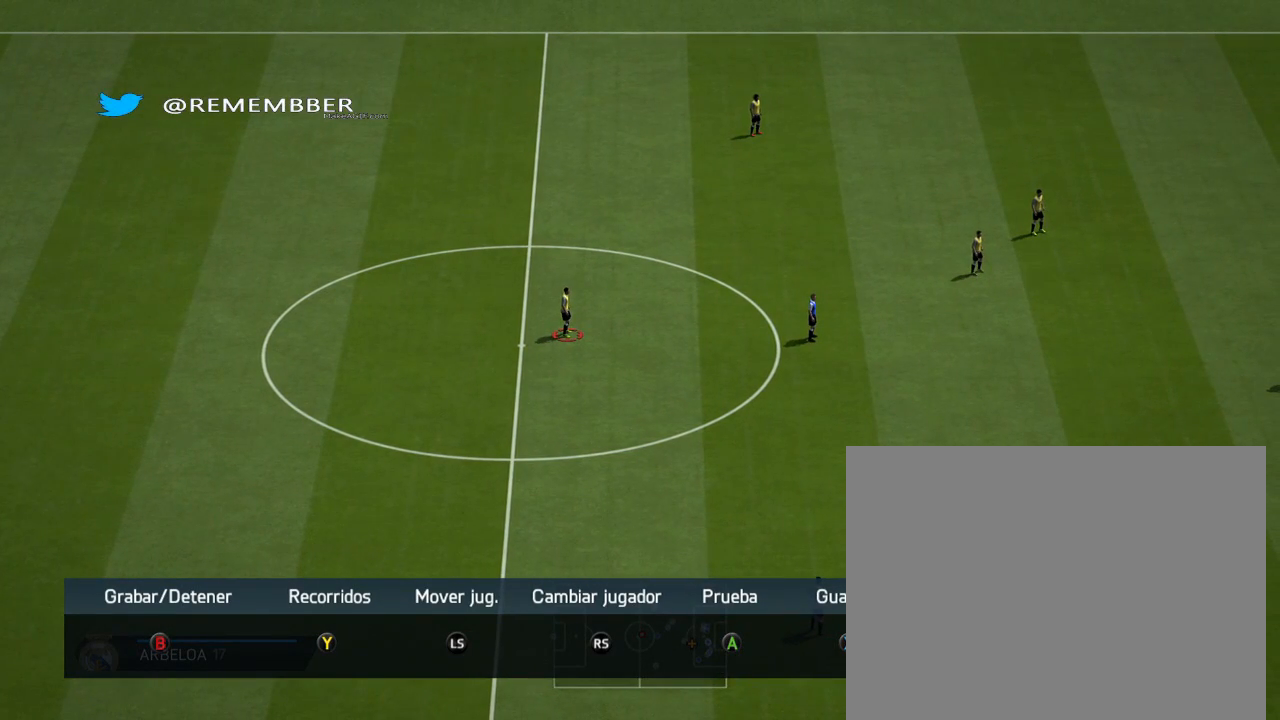
Gameplay with a controller (Xbox layout); each line is a JSON object with the inputs held at the frame after it. "events" lists button and stick changes between this image and that frame as [ms after this image, input, new state], when the widget could be followed in between. Not read: L2 L3 R2 R3 left_stick right_stick.
{"buttons": [], "events": []}
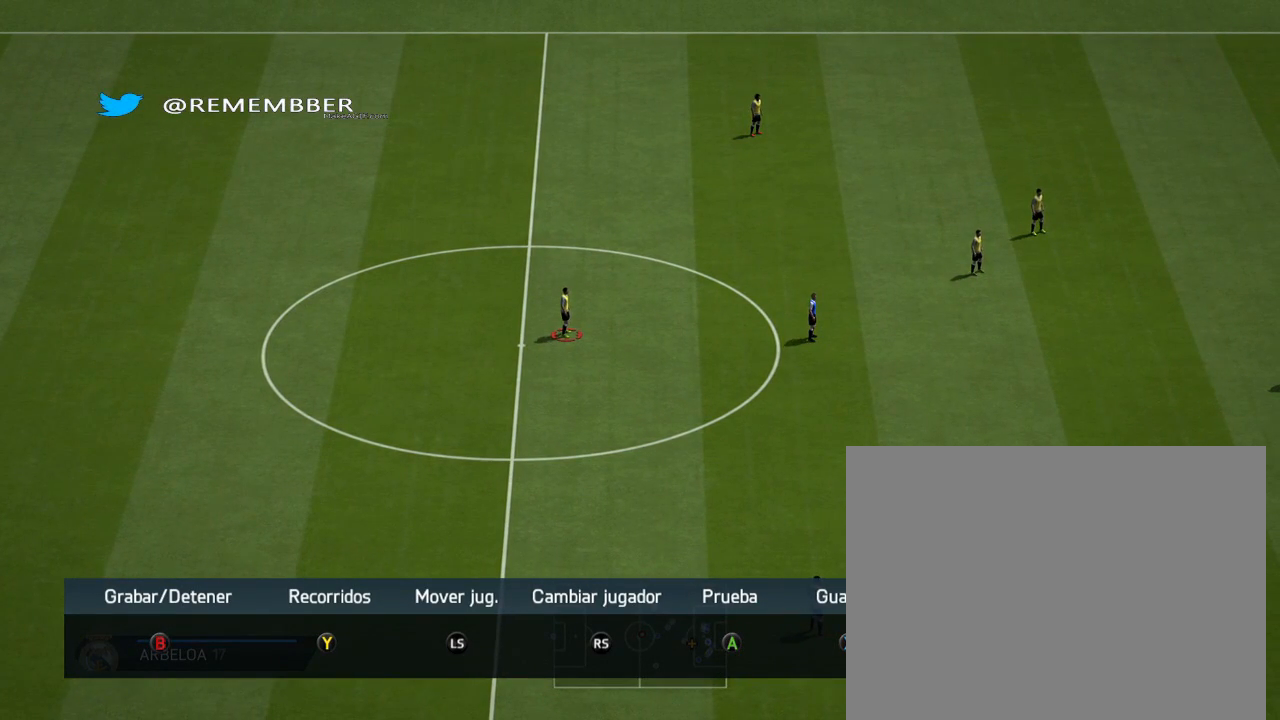
{"buttons": [], "events": []}
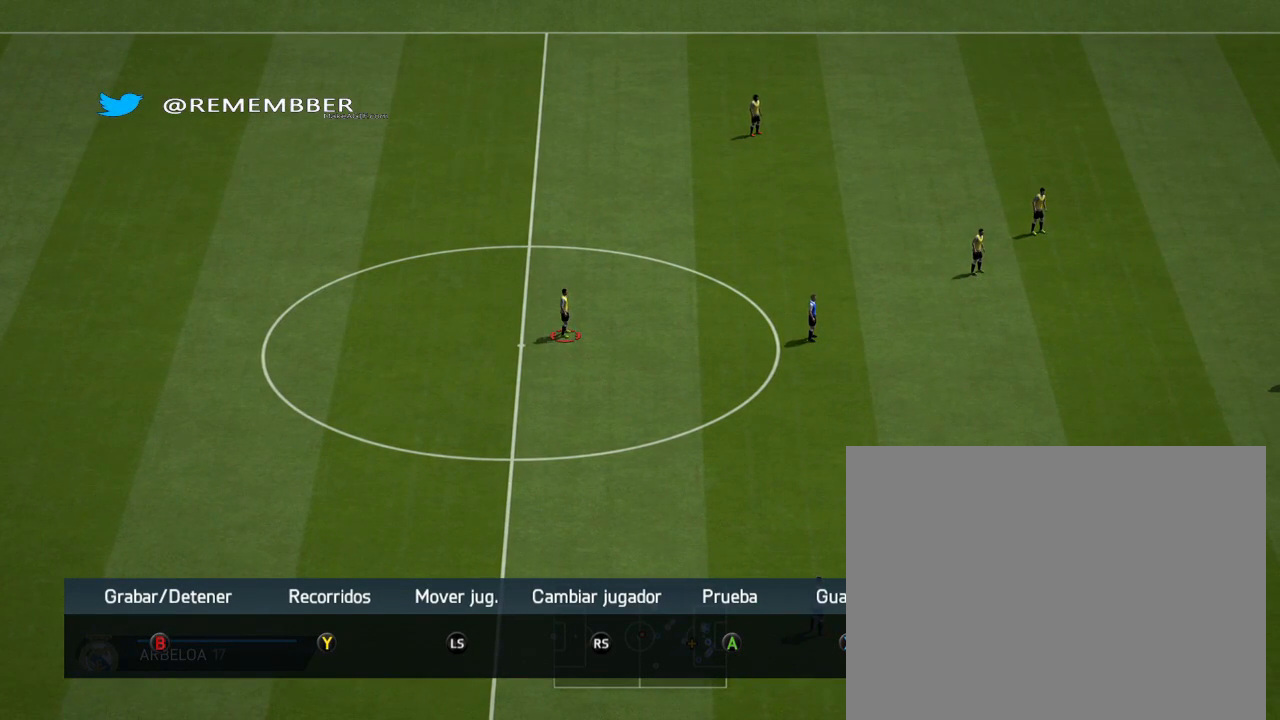
{"buttons": [], "events": []}
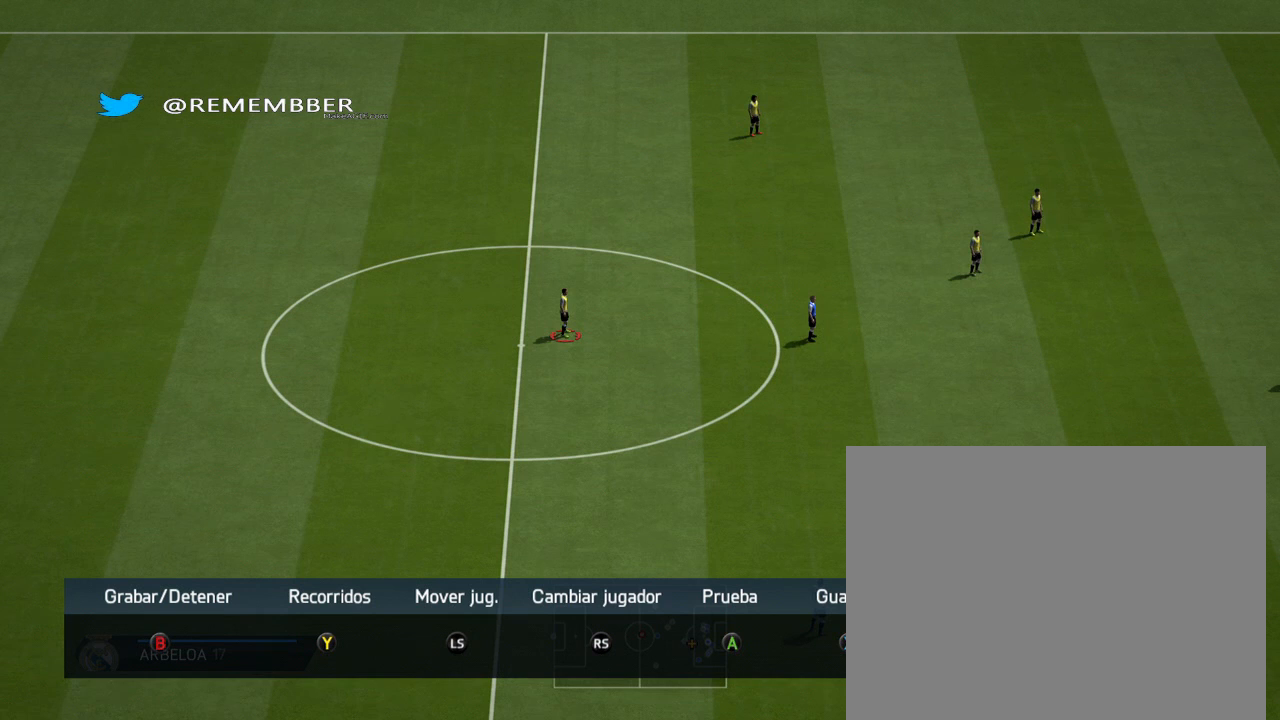
{"buttons": [], "events": []}
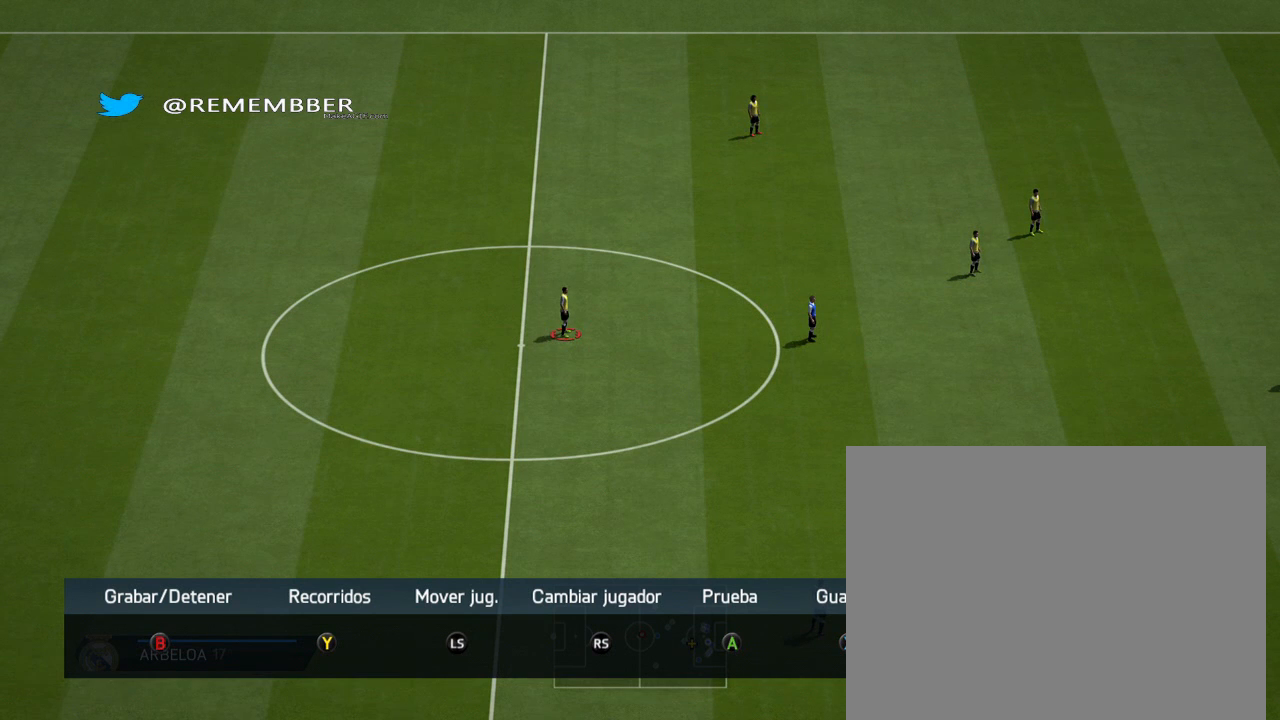
{"buttons": [], "events": []}
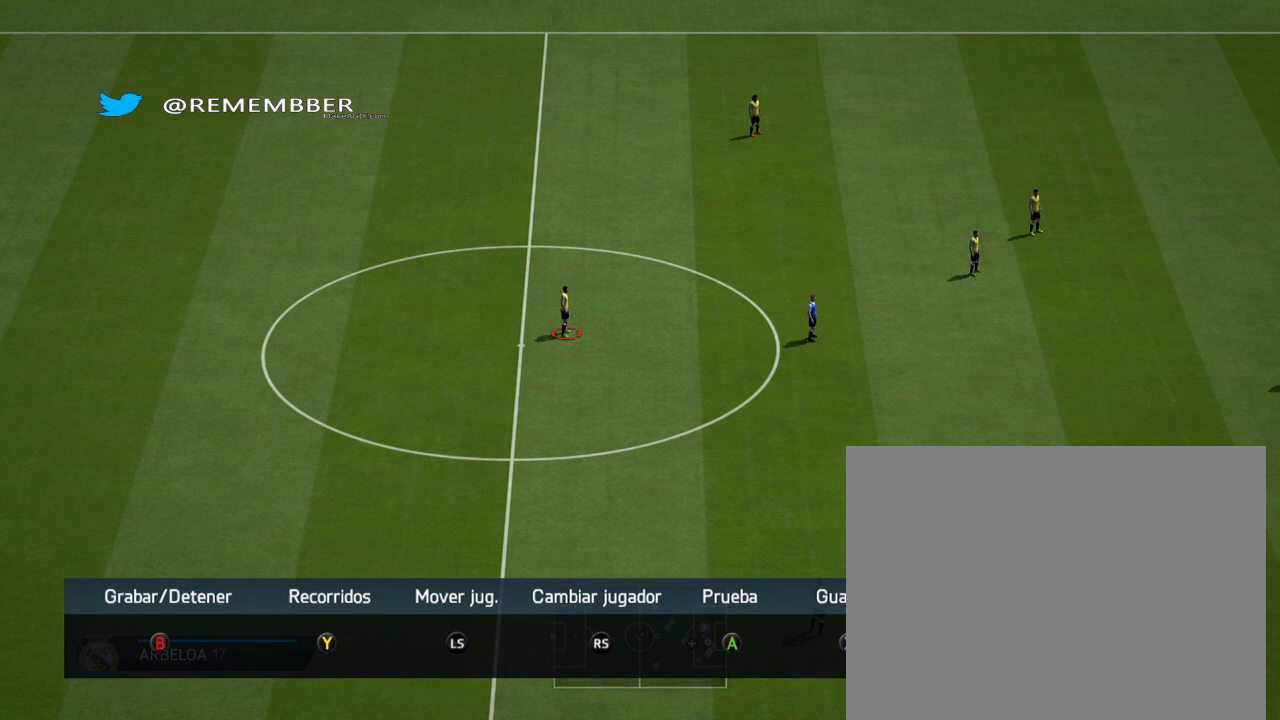
{"buttons": [], "events": []}
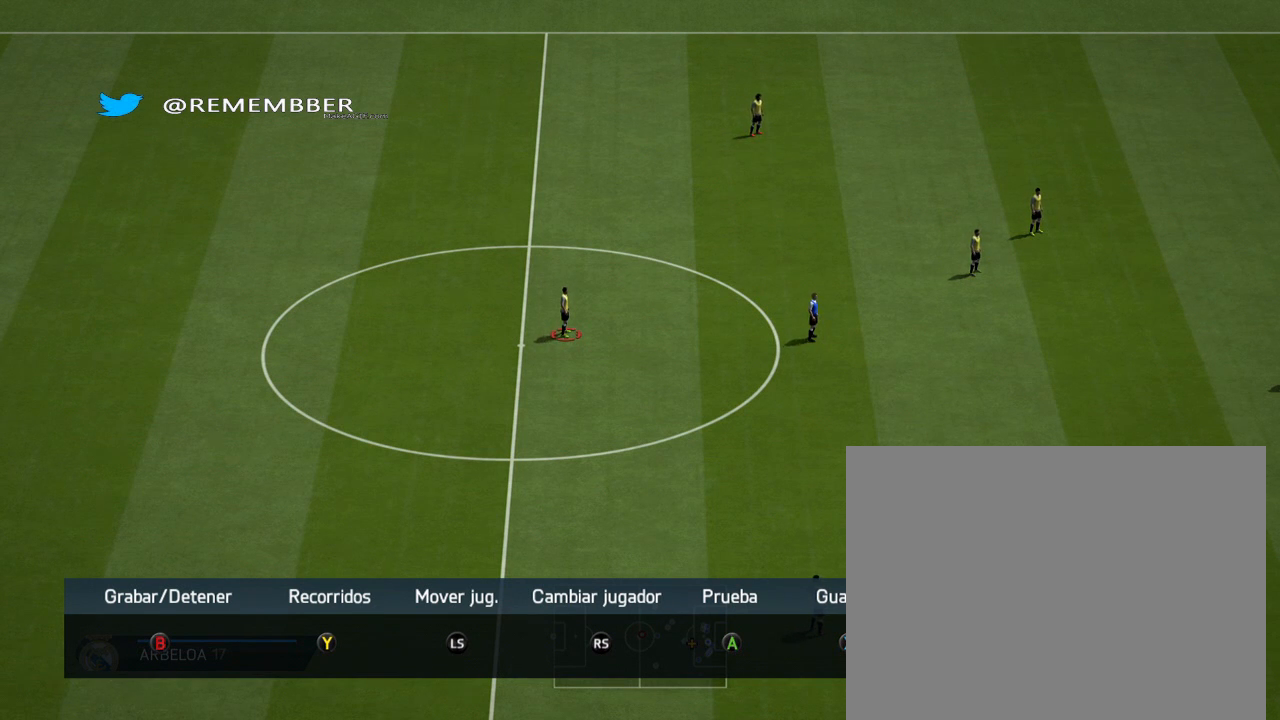
{"buttons": [], "events": []}
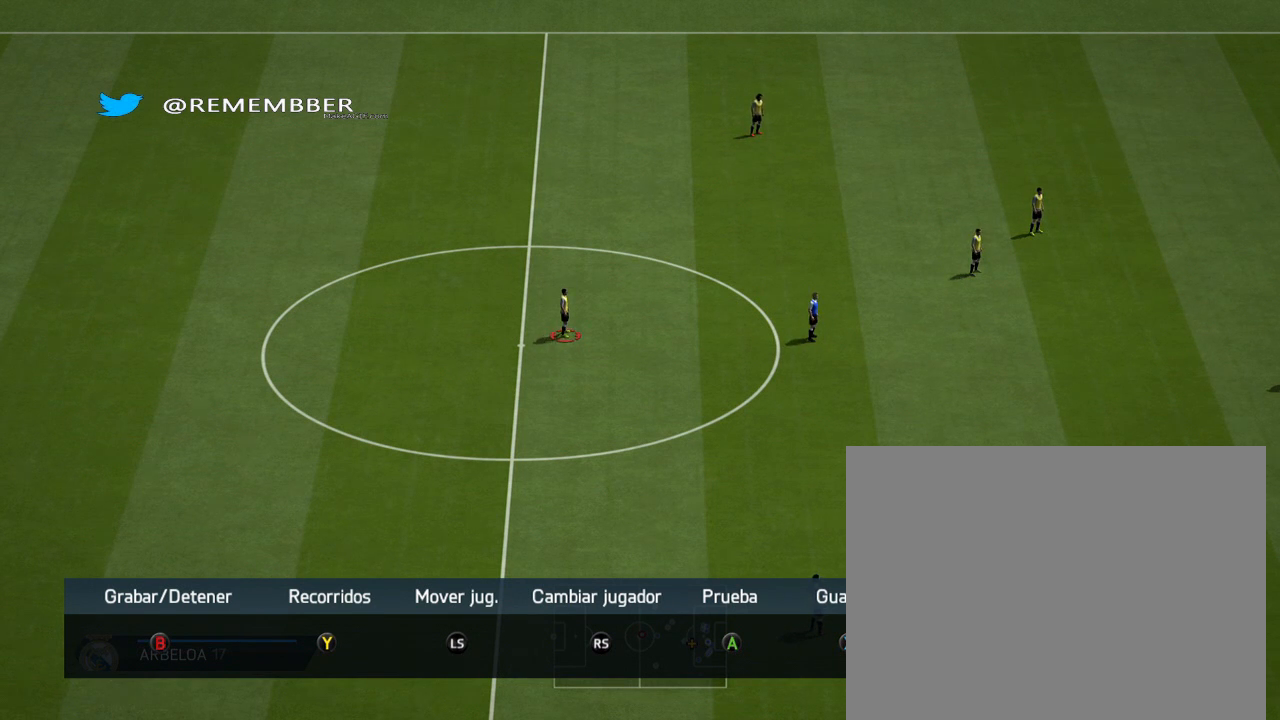
{"buttons": ["X"], "events": [[367, "X", "down"]]}
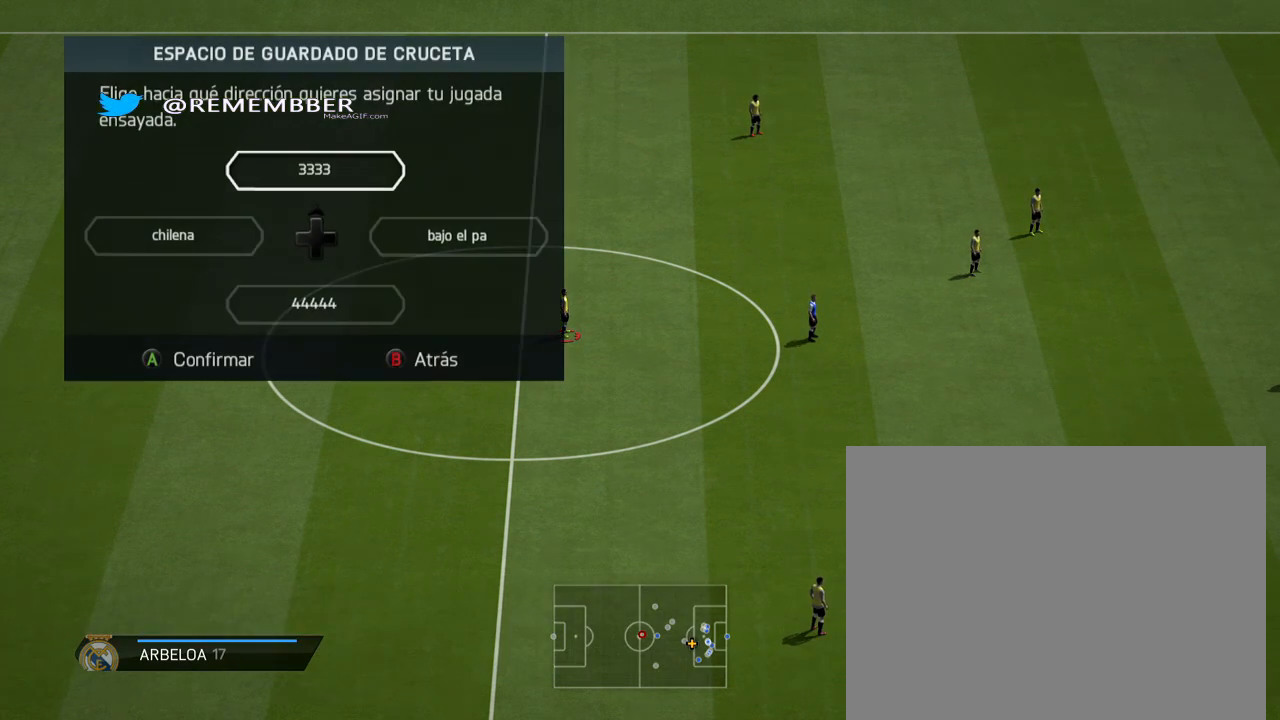
{"buttons": ["X"], "events": []}
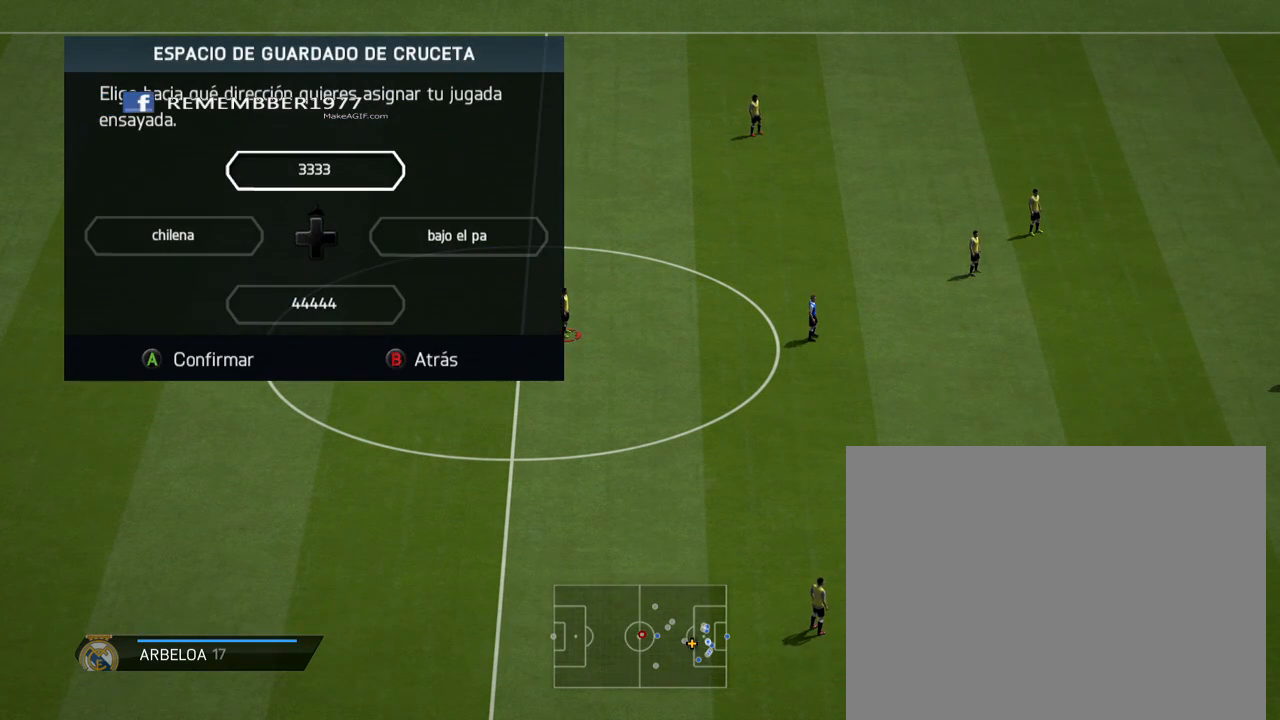
{"buttons": ["X"], "events": []}
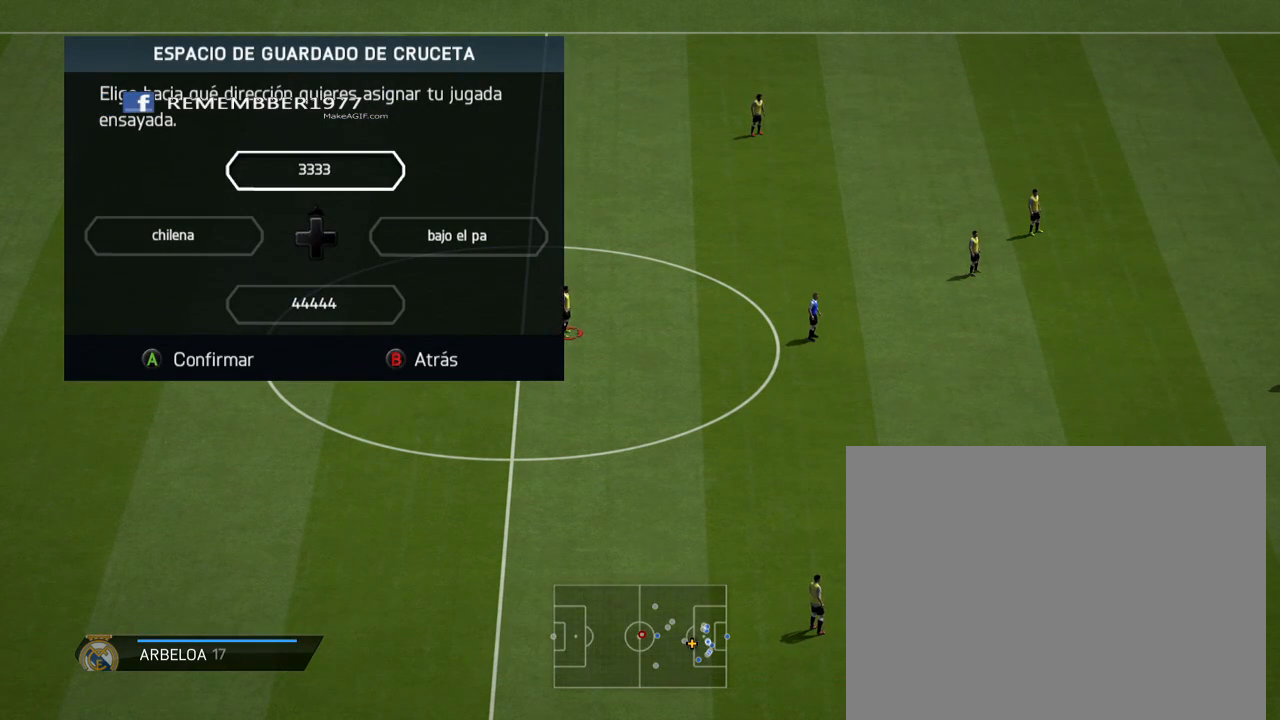
{"buttons": ["X"], "events": []}
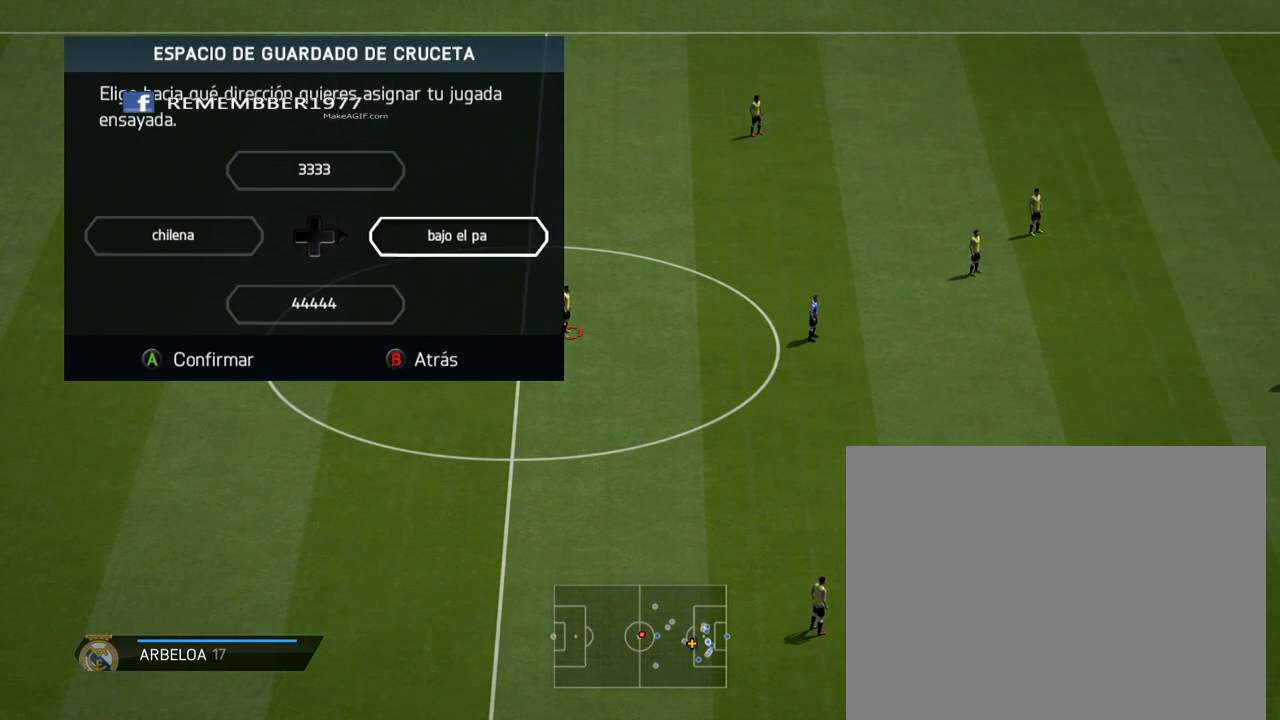
{"buttons": ["X"], "events": []}
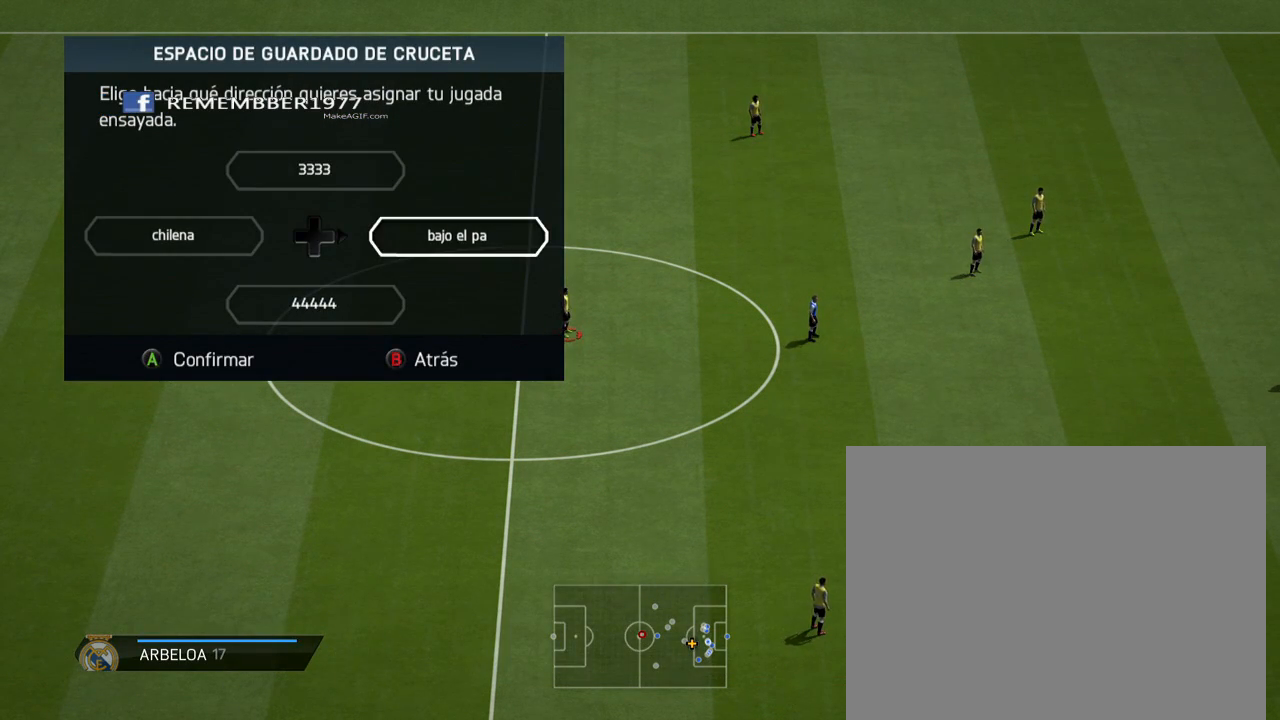
{"buttons": ["X"], "events": []}
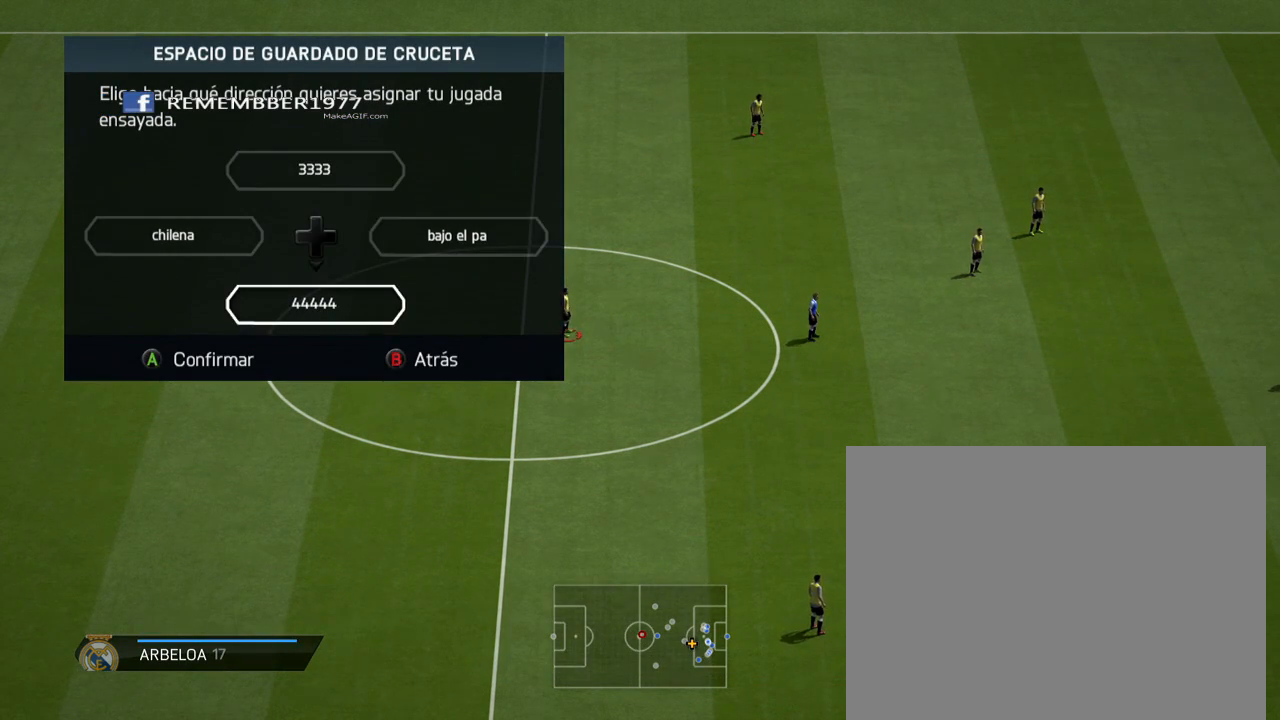
{"buttons": ["X"], "events": []}
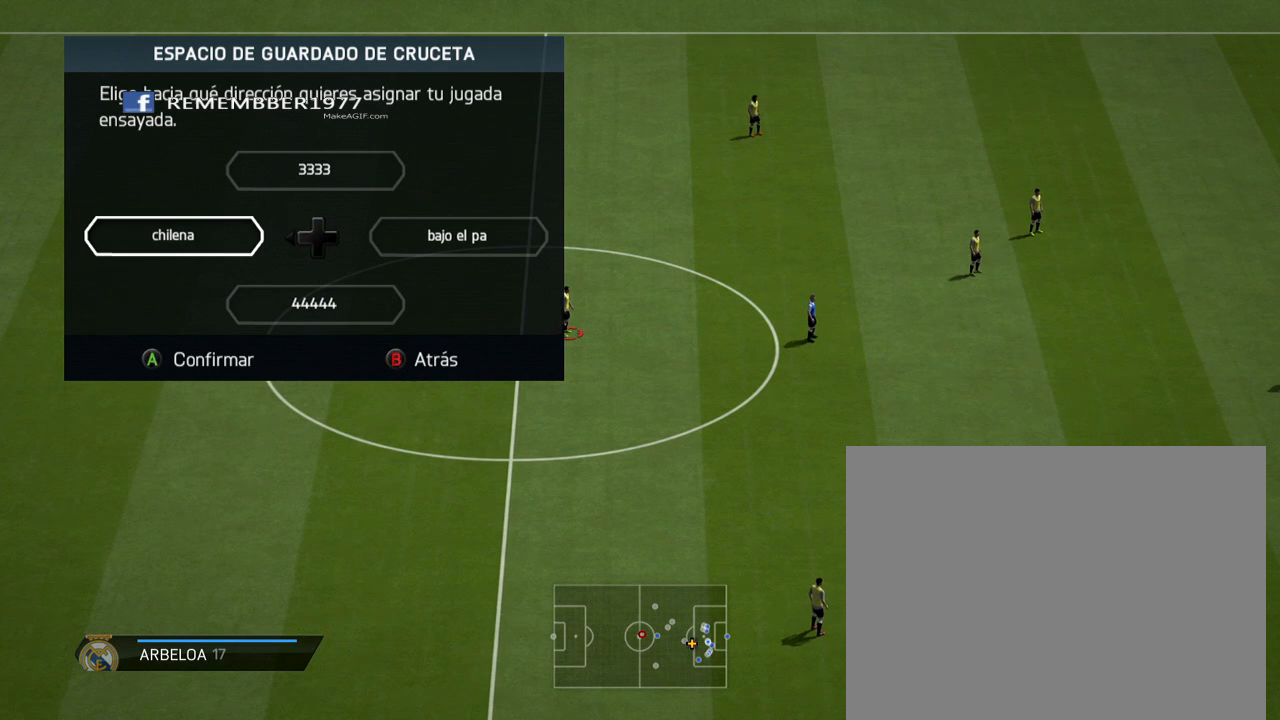
{"buttons": ["X"], "events": []}
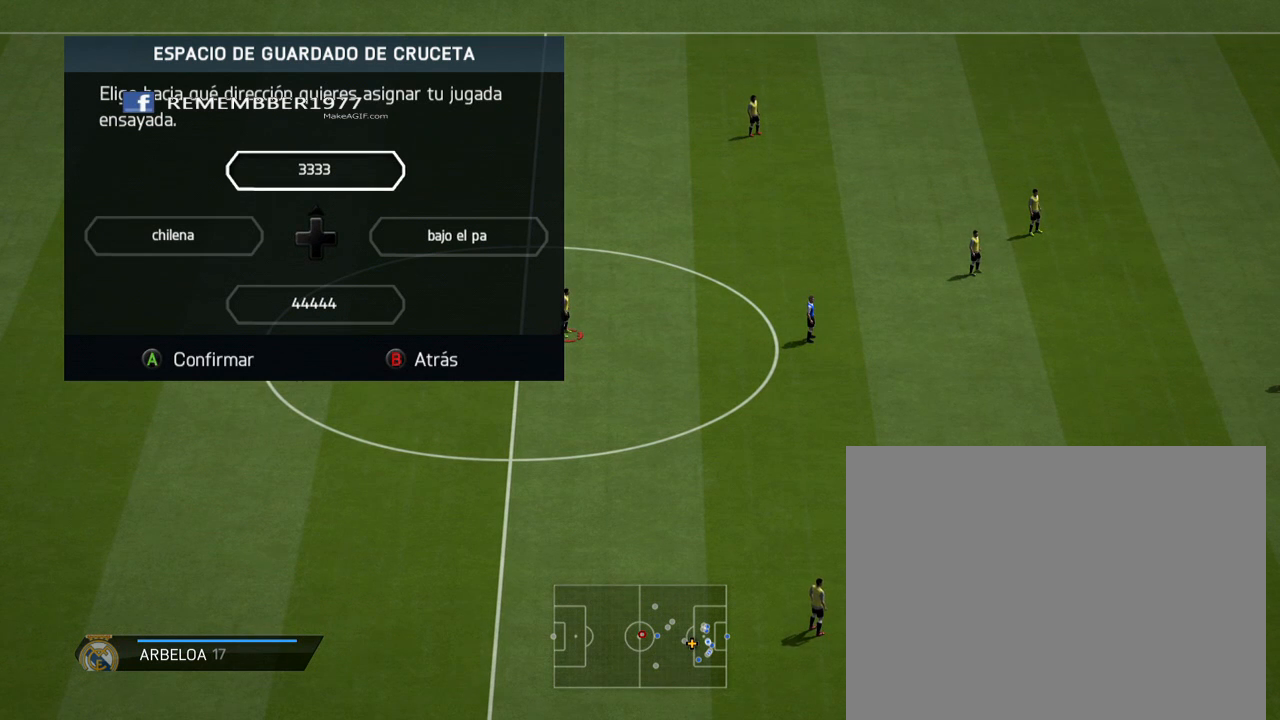
{"buttons": ["X"], "events": []}
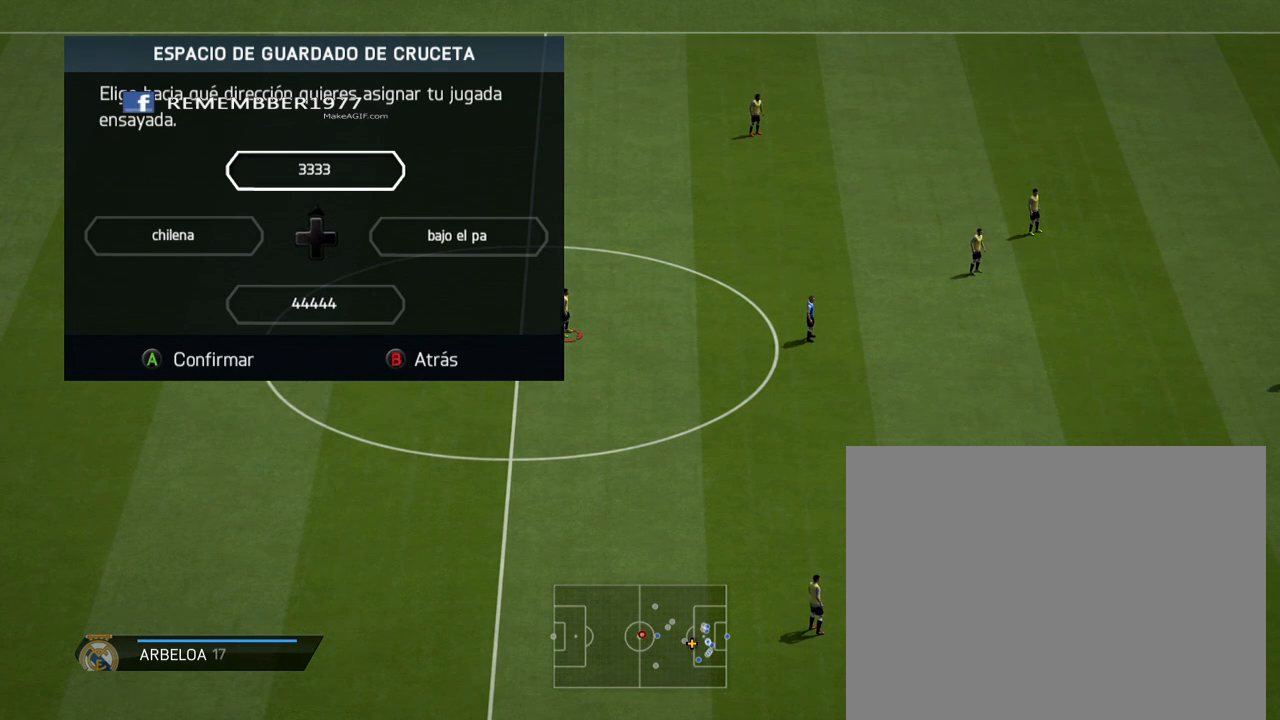
{"buttons": ["X"], "events": []}